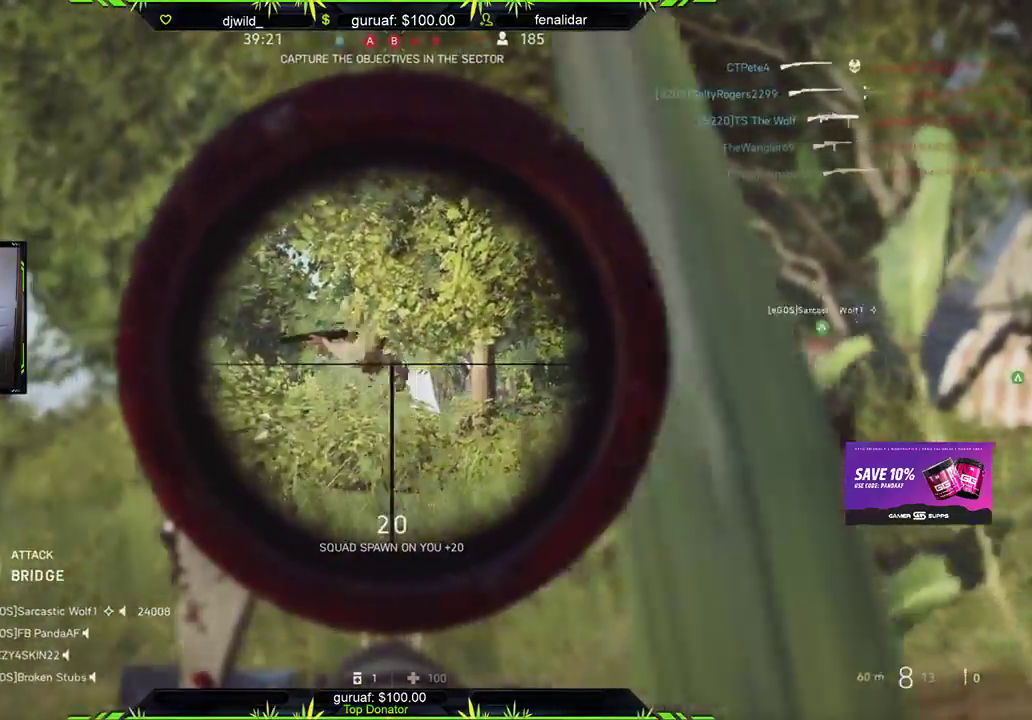
Gameplay with a controller (Xbox layout); each line is a JSON object with the inputs held at the frame after it. "events" lists button and stick changes between this image and that frame as [ms after this image, input, new state], when the widget could be followed in between.
{"buttons": [], "left_stick": "center", "right_stick": "center", "events": [[67, "R2", "down"], [200, "right_stick", "center"], [250, "L2", "up"], [250, "R2", "up"]]}
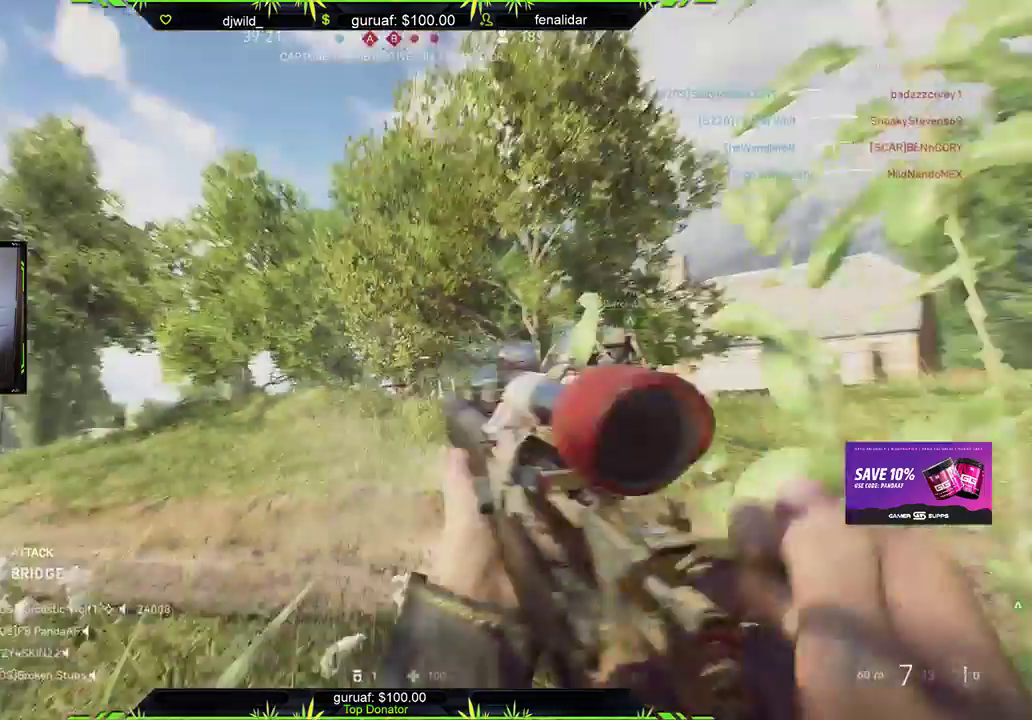
{"buttons": ["L2"], "left_stick": "center", "right_stick": "down-left", "events": [[100, "right_stick", "down-left"], [300, "L2", "down"], [350, "right_stick", "center"], [467, "right_stick", "down-left"]]}
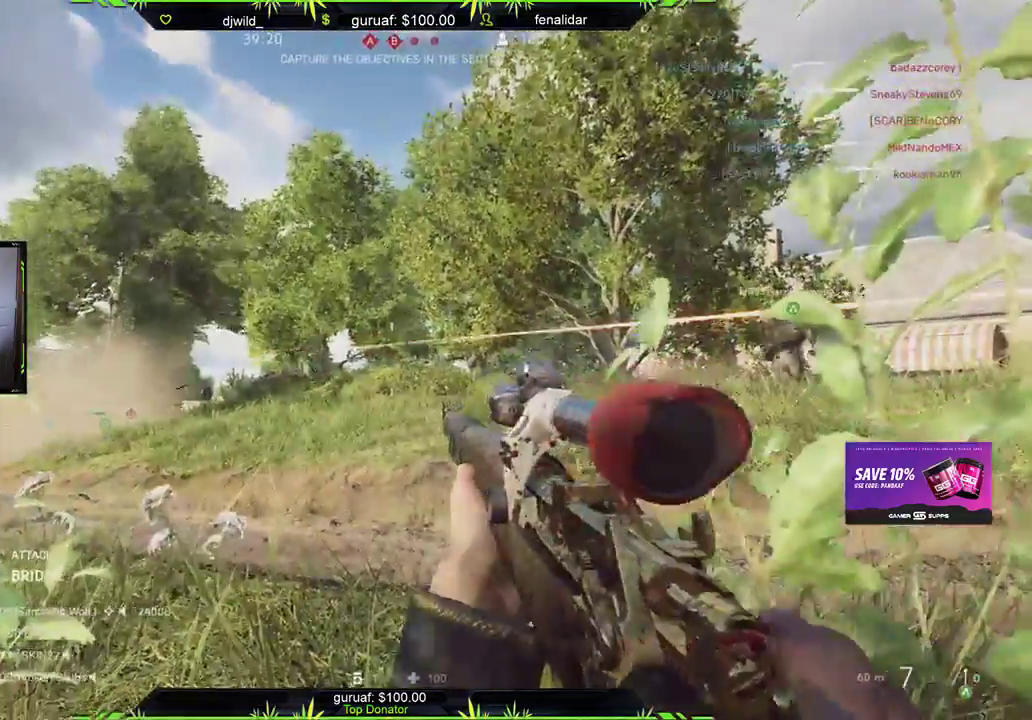
{"buttons": ["L2"], "left_stick": "center", "right_stick": "down-left", "events": [[33, "right_stick", "left"], [333, "right_stick", "down-left"]]}
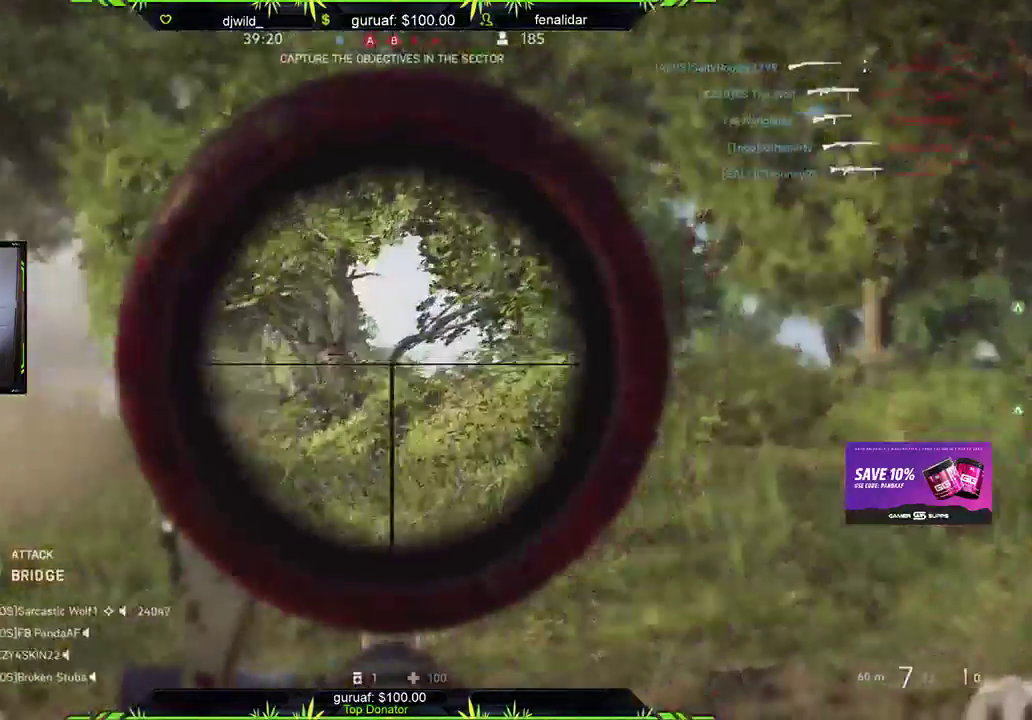
{"buttons": ["L2", "R2"], "left_stick": "center", "right_stick": "left", "events": [[200, "right_stick", "left"], [317, "right_stick", "up-left"], [367, "R2", "down"], [417, "right_stick", "left"]]}
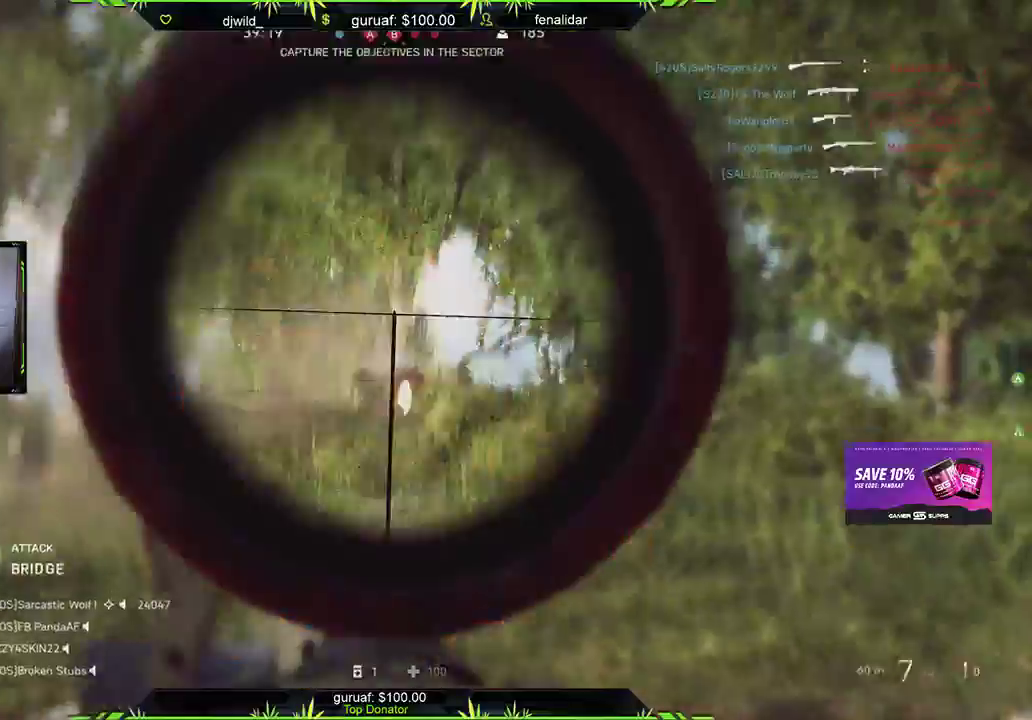
{"buttons": ["L2"], "left_stick": "center", "right_stick": "center", "events": [[83, "R2", "up"], [100, "right_stick", "center"], [133, "L2", "up"], [300, "L2", "down"], [317, "right_stick", "down"], [500, "right_stick", "center"]]}
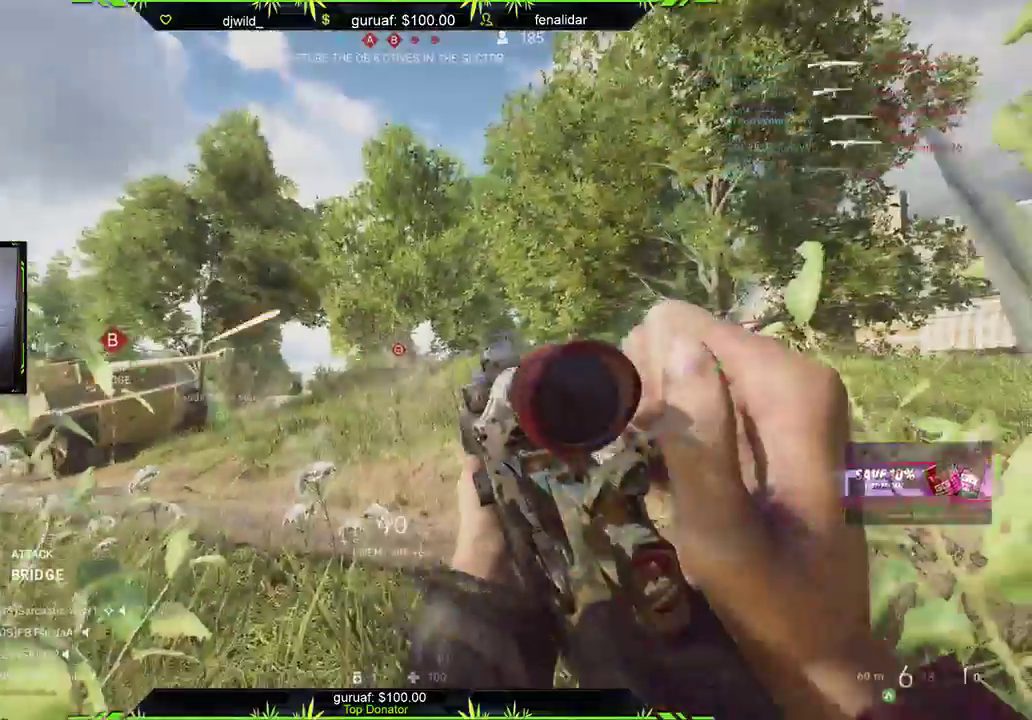
{"buttons": ["L2"], "left_stick": "center", "right_stick": "center", "events": []}
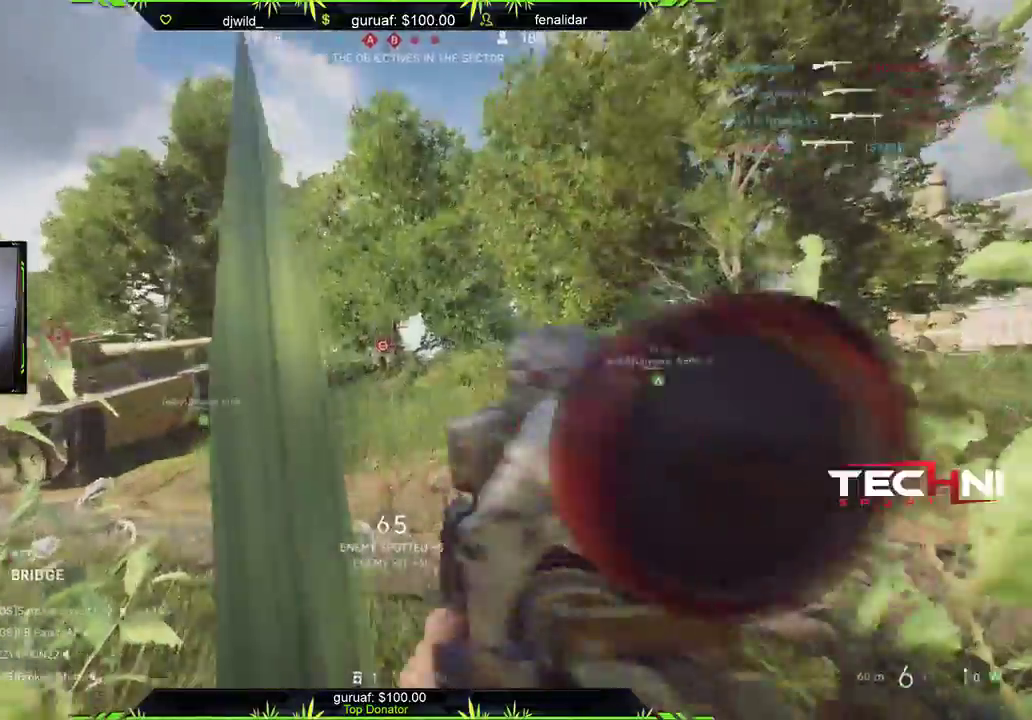
{"buttons": [], "left_stick": "down-left", "right_stick": "center", "events": [[100, "right_stick", "left"], [117, "R2", "down"], [250, "L2", "up"], [267, "R2", "up"], [267, "right_stick", "center"], [433, "left_stick", "left"], [500, "left_stick", "down-left"]]}
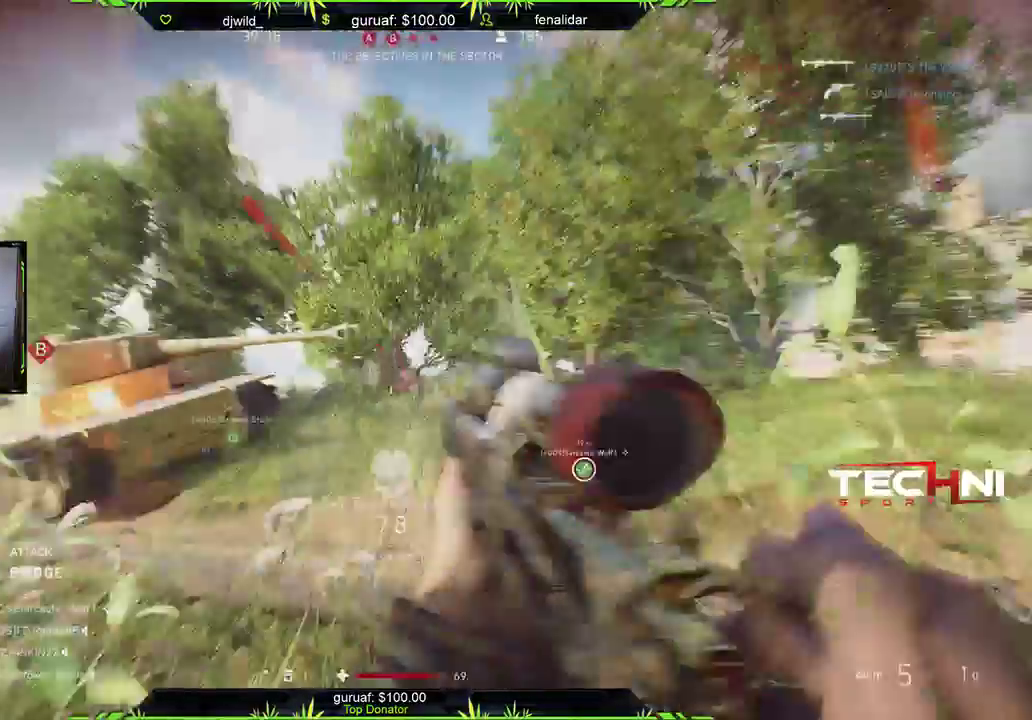
{"buttons": ["L3"], "left_stick": "up-left", "right_stick": "down-left", "events": [[33, "right_stick", "right"], [200, "right_stick", "center"], [367, "right_stick", "down-left"], [450, "left_stick", "up-left"], [483, "L3", "down"]]}
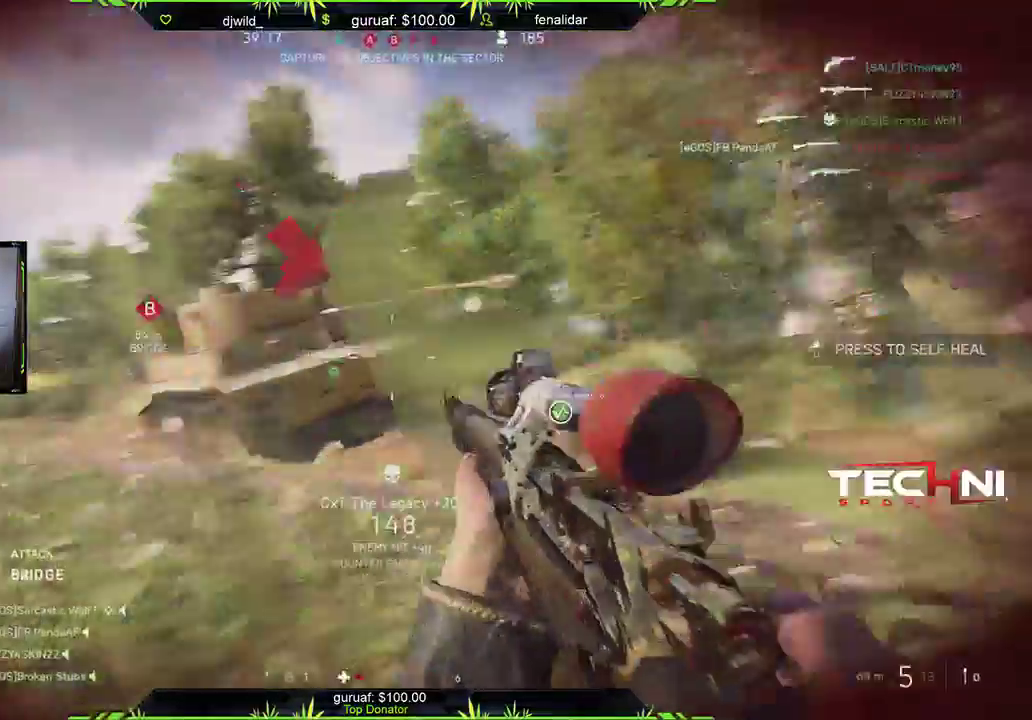
{"buttons": [], "left_stick": "up", "right_stick": "center", "events": [[83, "right_stick", "center"], [250, "L3", "up"], [267, "B", "down"], [417, "B", "up"], [450, "left_stick", "up"]]}
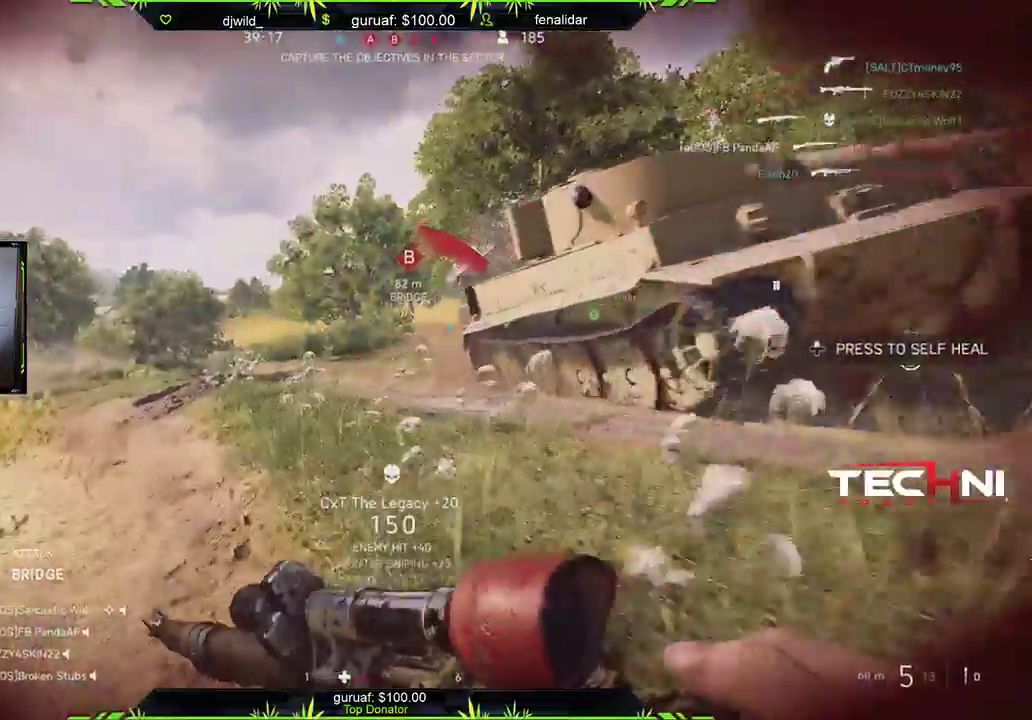
{"buttons": ["DPAD_UP"], "left_stick": "up", "right_stick": "center", "events": [[167, "right_stick", "right"], [350, "right_stick", "center"], [483, "DPAD_UP", "down"]]}
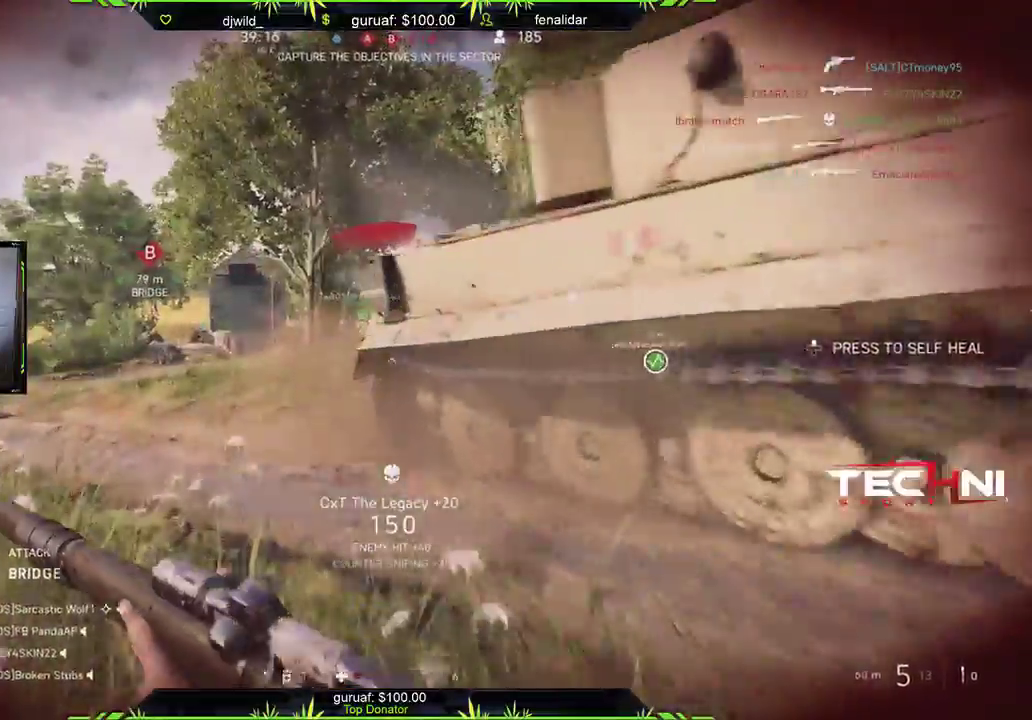
{"buttons": [], "left_stick": "up", "right_stick": "center", "events": [[67, "DPAD_UP", "up"], [283, "right_stick", "right"], [467, "right_stick", "center"]]}
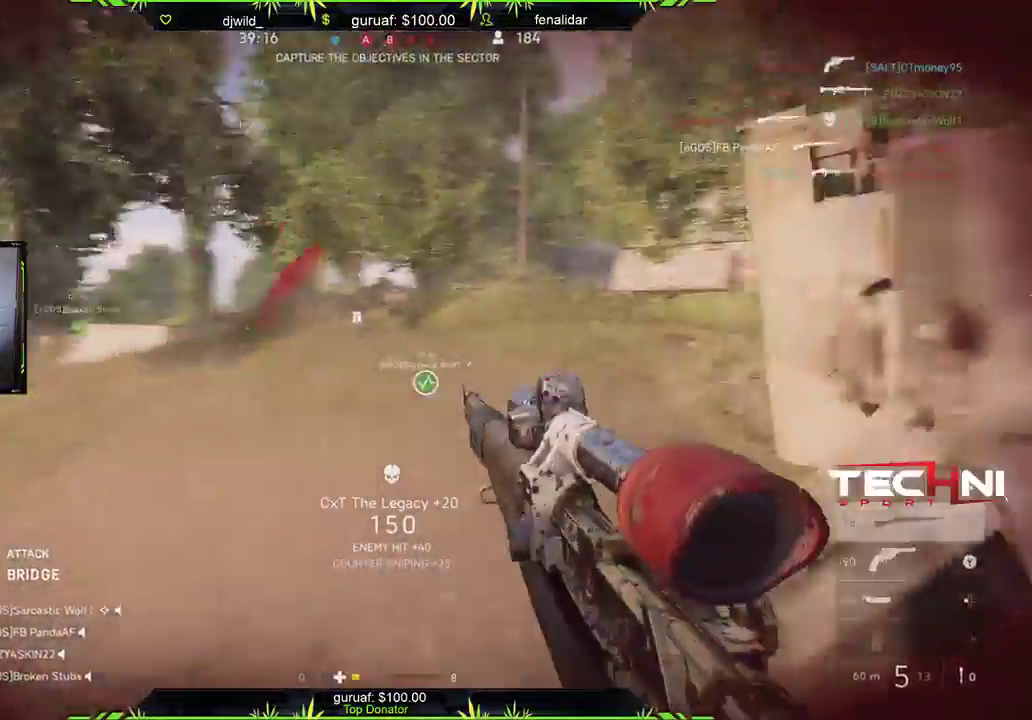
{"buttons": [], "left_stick": "up", "right_stick": "down", "events": [[117, "Y", "down"], [200, "Y", "up"], [383, "right_stick", "right"], [500, "right_stick", "down"]]}
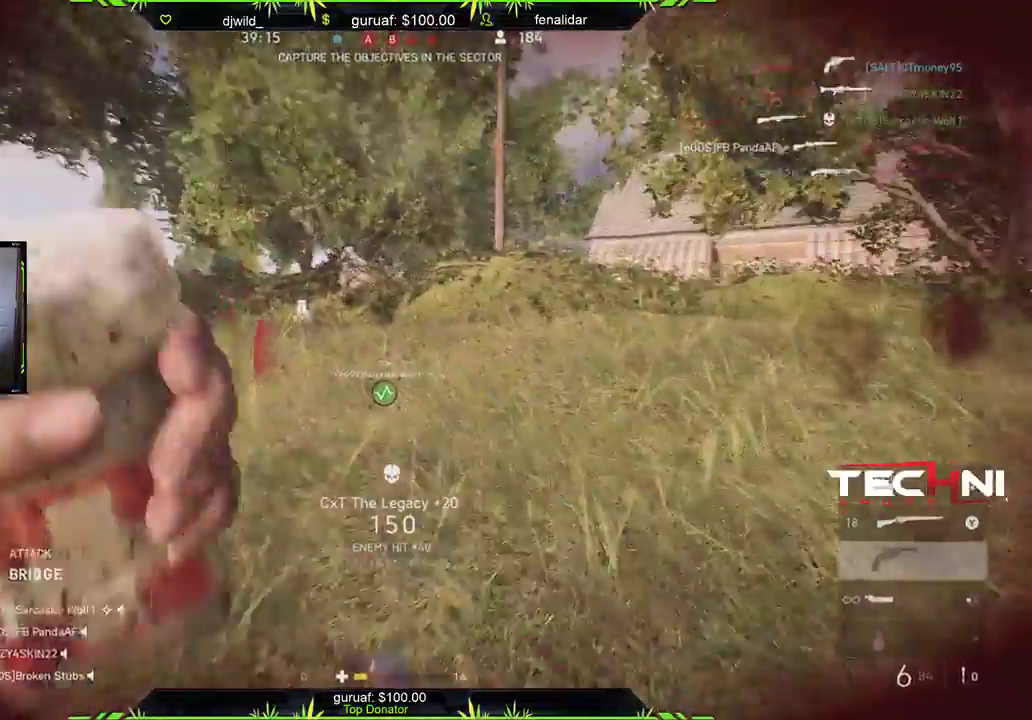
{"buttons": [], "left_stick": "up", "right_stick": "down", "events": [[33, "right_stick", "center"], [417, "right_stick", "down"]]}
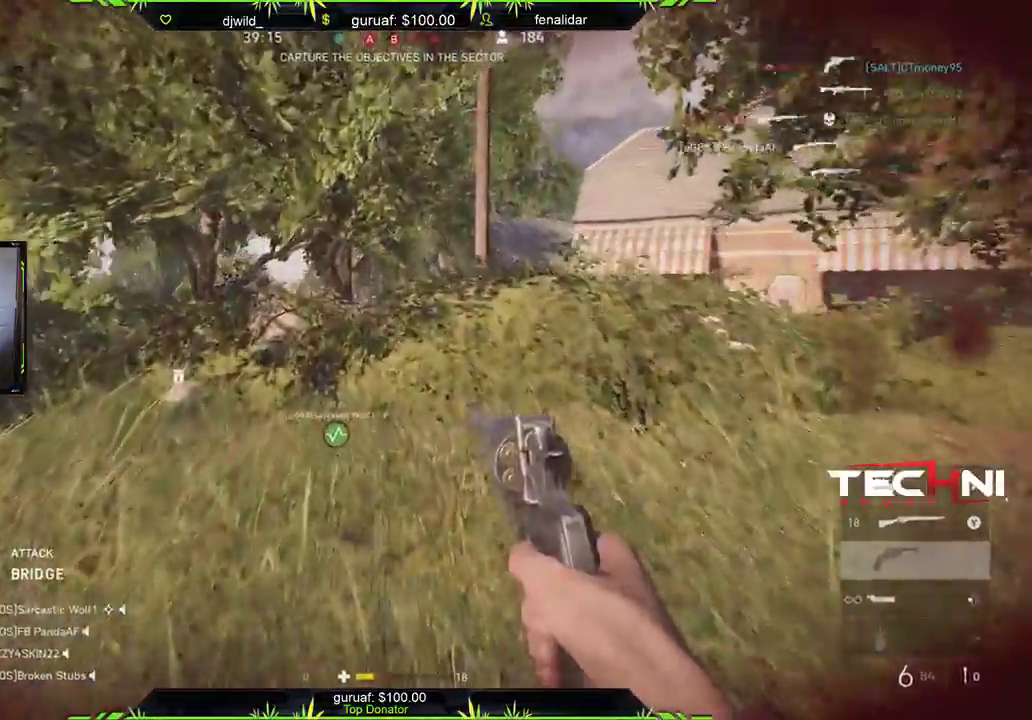
{"buttons": [], "left_stick": "up", "right_stick": "down", "events": [[133, "right_stick", "down-right"], [333, "right_stick", "down"]]}
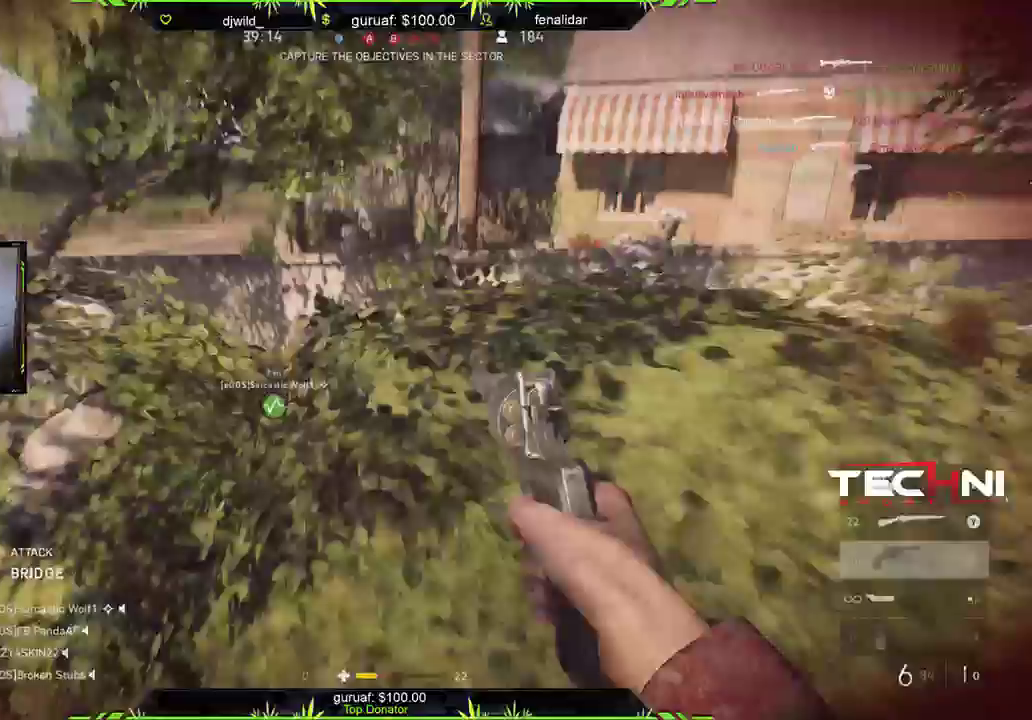
{"buttons": [], "left_stick": "up-right", "right_stick": "center", "events": [[333, "right_stick", "down-left"], [417, "left_stick", "up-right"], [500, "right_stick", "center"]]}
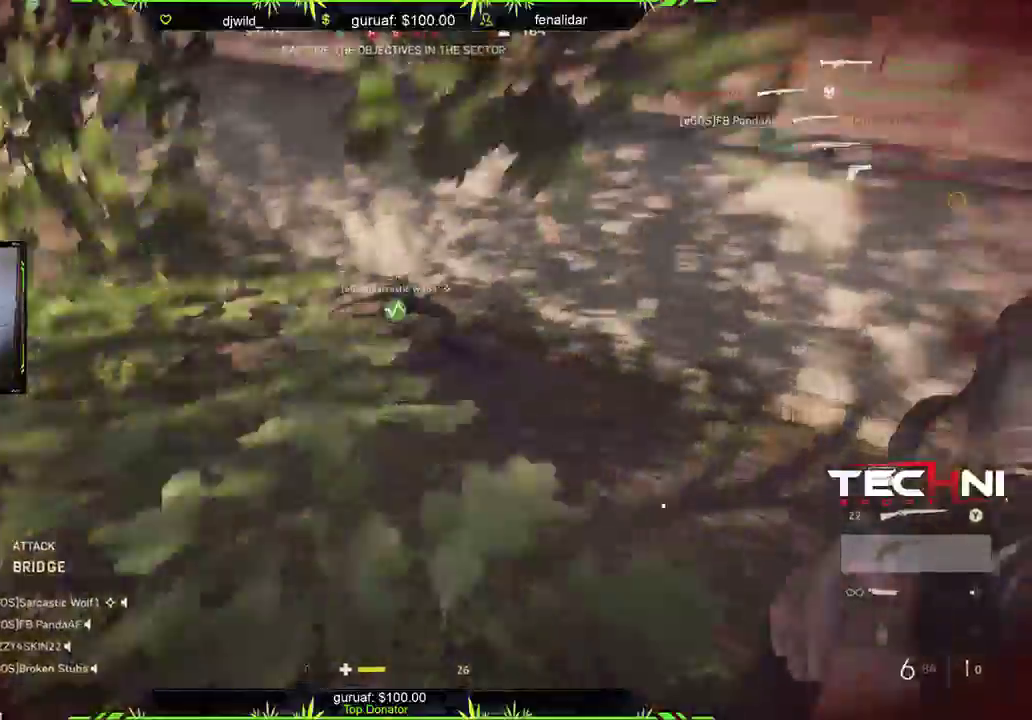
{"buttons": [], "left_stick": "down-left", "right_stick": "up-right", "events": [[17, "right_stick", "right"], [117, "left_stick", "left"], [183, "left_stick", "down-left"], [333, "right_stick", "up-right"]]}
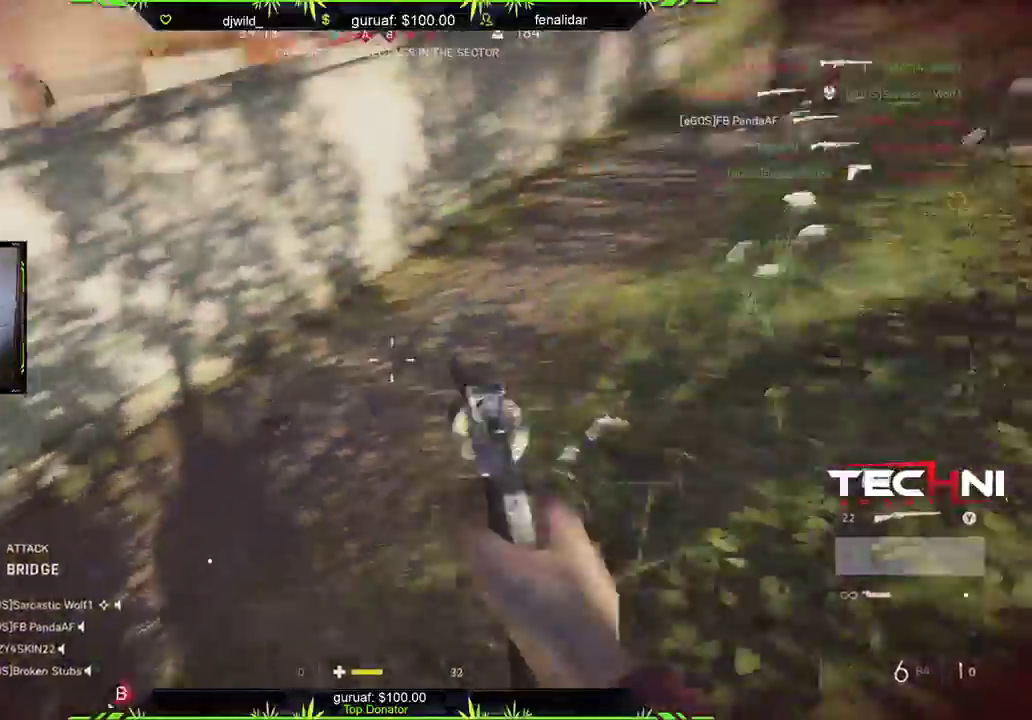
{"buttons": [], "left_stick": "left", "right_stick": "center", "events": [[117, "right_stick", "center"], [217, "right_stick", "up-right"], [267, "left_stick", "left"], [433, "right_stick", "center"]]}
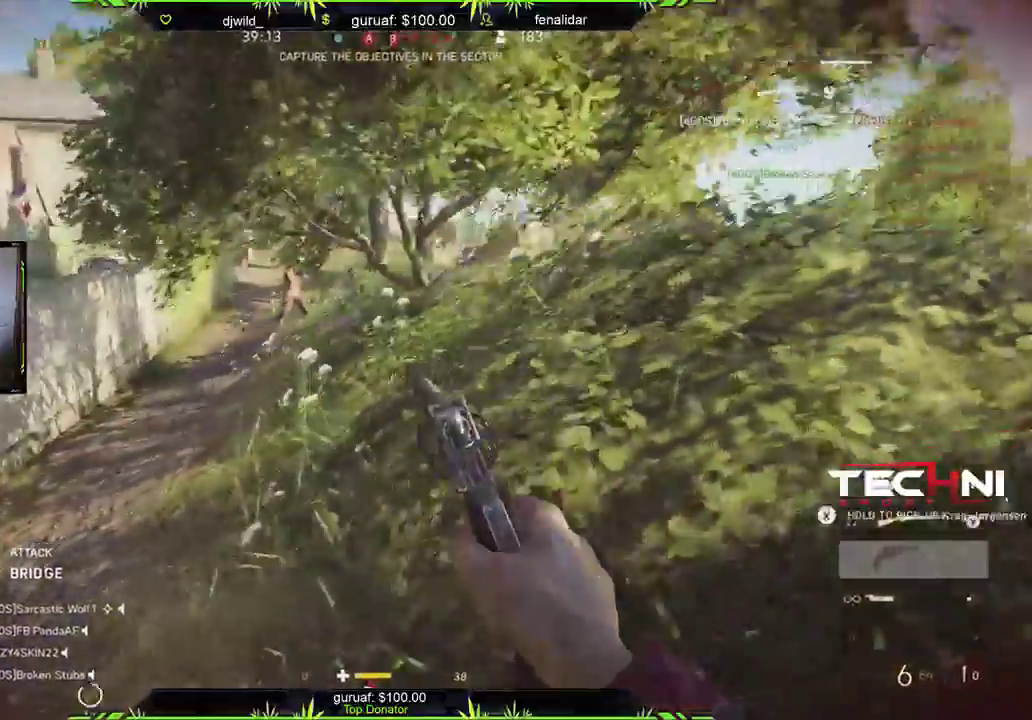
{"buttons": ["L2", "R2"], "left_stick": "up-left", "right_stick": "up-right", "events": [[17, "right_stick", "up-left"], [133, "L2", "down"], [133, "left_stick", "up-left"], [250, "right_stick", "up"], [317, "R2", "down"], [350, "right_stick", "up-right"]]}
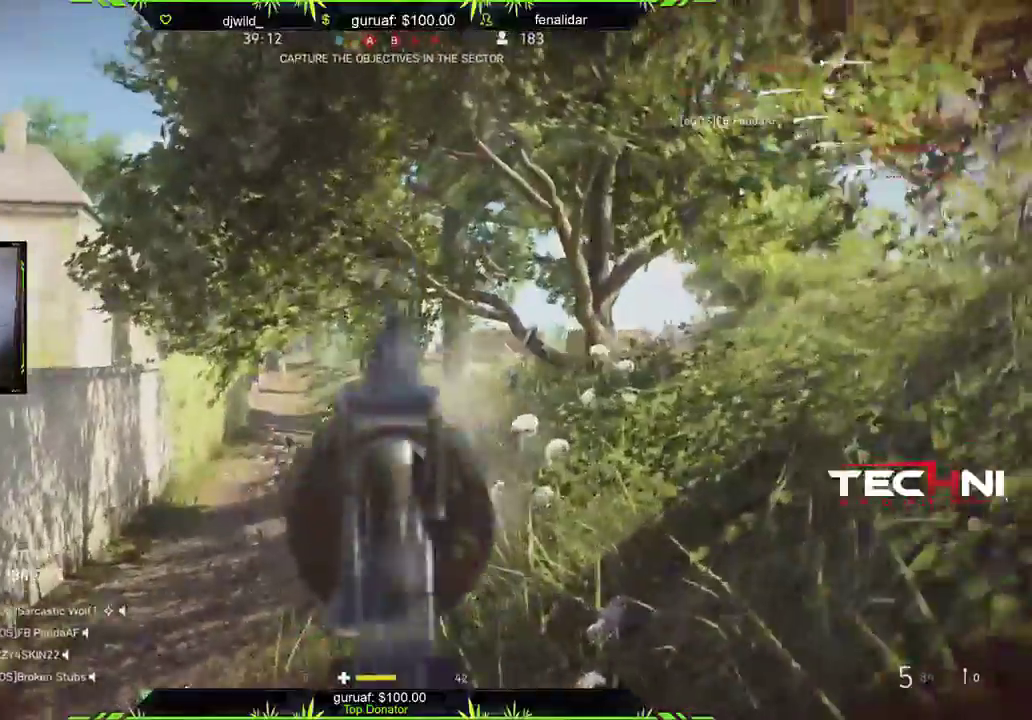
{"buttons": ["L2", "R2"], "left_stick": "up-left", "right_stick": "center", "events": [[17, "R2", "up"], [33, "right_stick", "down-right"], [150, "R2", "down"], [233, "right_stick", "center"], [317, "R2", "up"], [467, "R2", "down"]]}
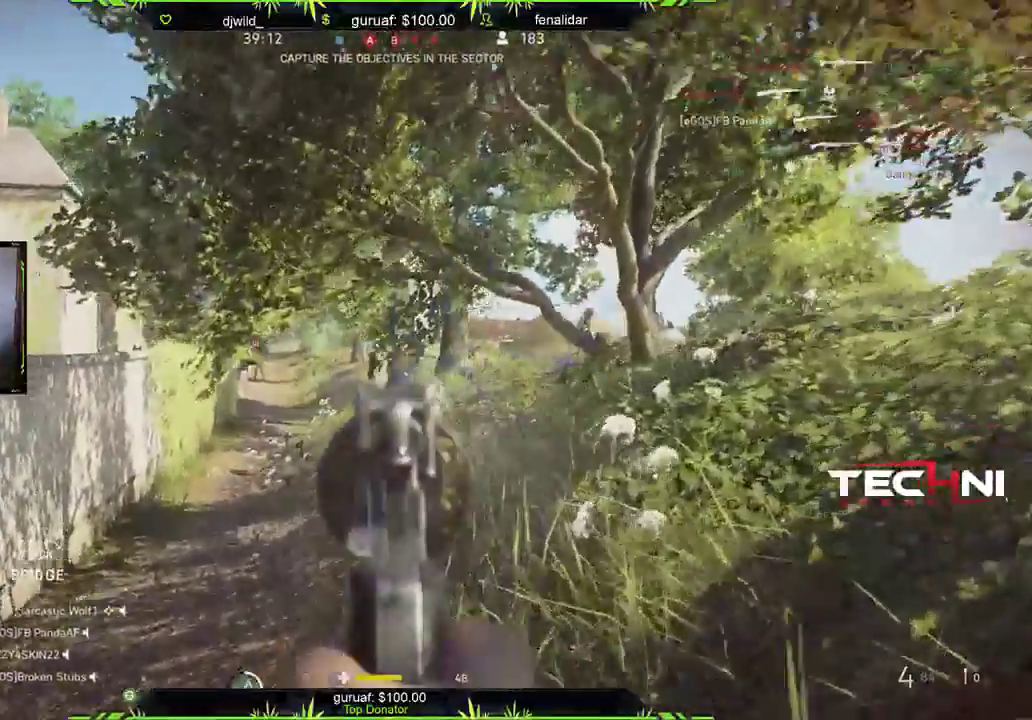
{"buttons": ["L2"], "left_stick": "down-right", "right_stick": "center", "events": [[33, "right_stick", "right"], [117, "R2", "up"], [150, "left_stick", "left"], [150, "right_stick", "down-left"], [233, "R2", "down"], [267, "right_stick", "center"], [367, "R2", "up"], [383, "left_stick", "down-right"]]}
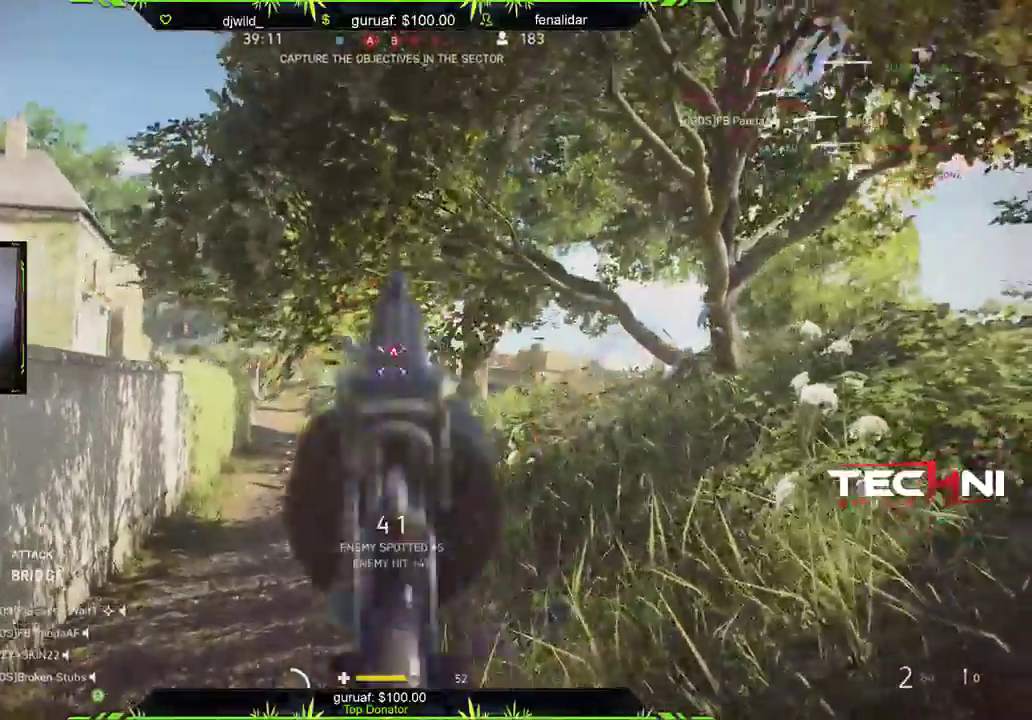
{"buttons": [], "left_stick": "down-left", "right_stick": "center", "events": [[17, "R2", "down"], [133, "L2", "up"], [133, "R2", "up"], [233, "Y", "down"], [317, "Y", "up"], [417, "left_stick", "down-left"]]}
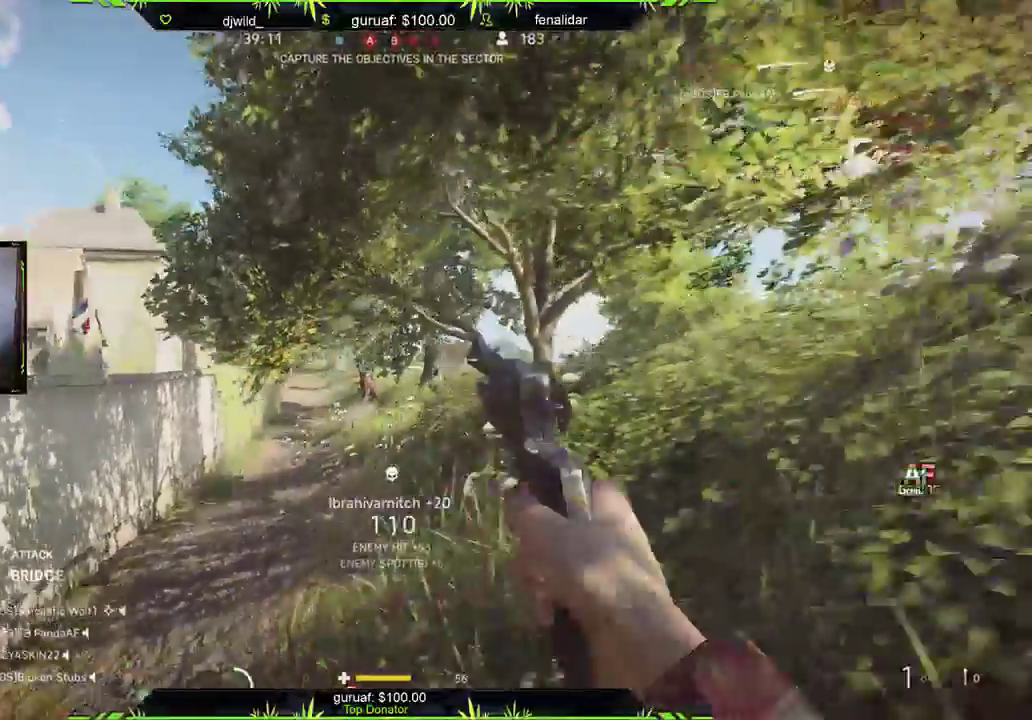
{"buttons": [], "left_stick": "up-left", "right_stick": "center", "events": [[67, "right_stick", "left"], [167, "right_stick", "center"], [183, "left_stick", "up-left"], [333, "L3", "down"], [500, "L3", "up"]]}
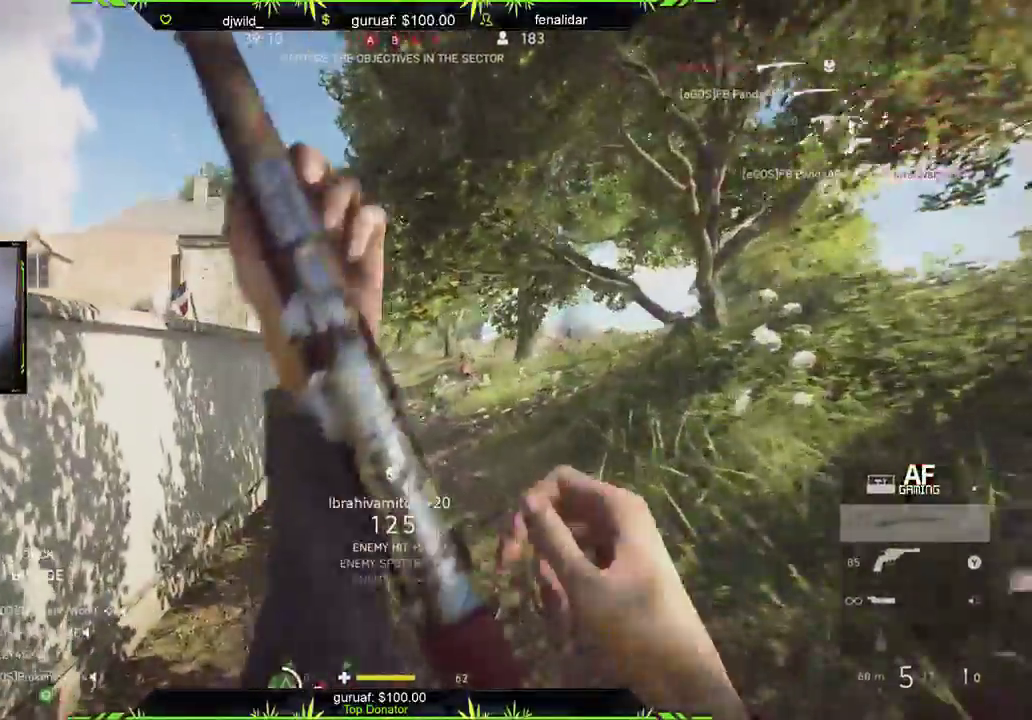
{"buttons": [], "left_stick": "up", "right_stick": "center", "events": [[83, "left_stick", "up"]]}
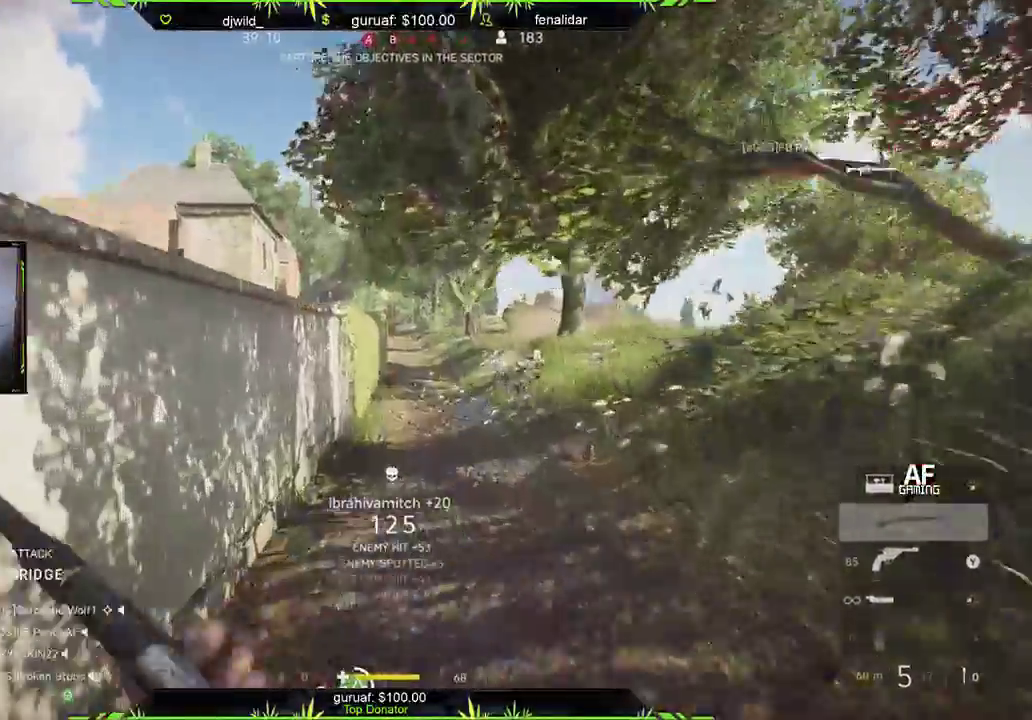
{"buttons": [], "left_stick": "up", "right_stick": "down-left", "events": [[50, "right_stick", "down-left"], [67, "left_stick", "right"], [167, "left_stick", "down"], [233, "left_stick", "down-left"], [450, "left_stick", "up"]]}
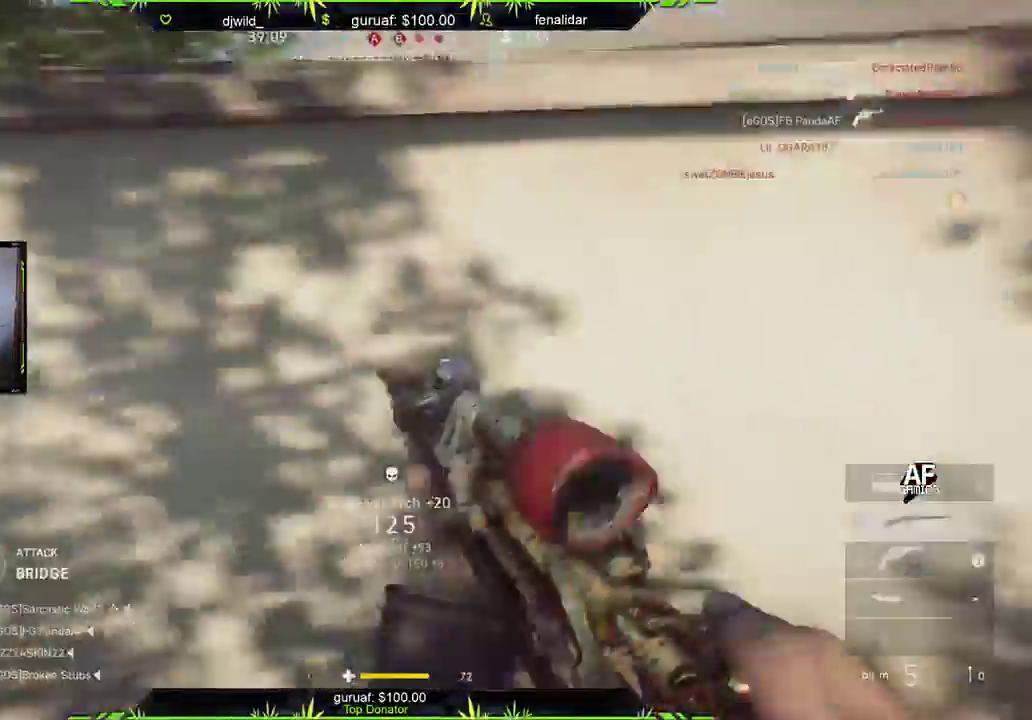
{"buttons": [], "left_stick": "up-left", "right_stick": "down-left", "events": [[83, "L3", "down"], [217, "right_stick", "center"], [300, "left_stick", "up-left"], [383, "L3", "up"], [383, "right_stick", "down-left"]]}
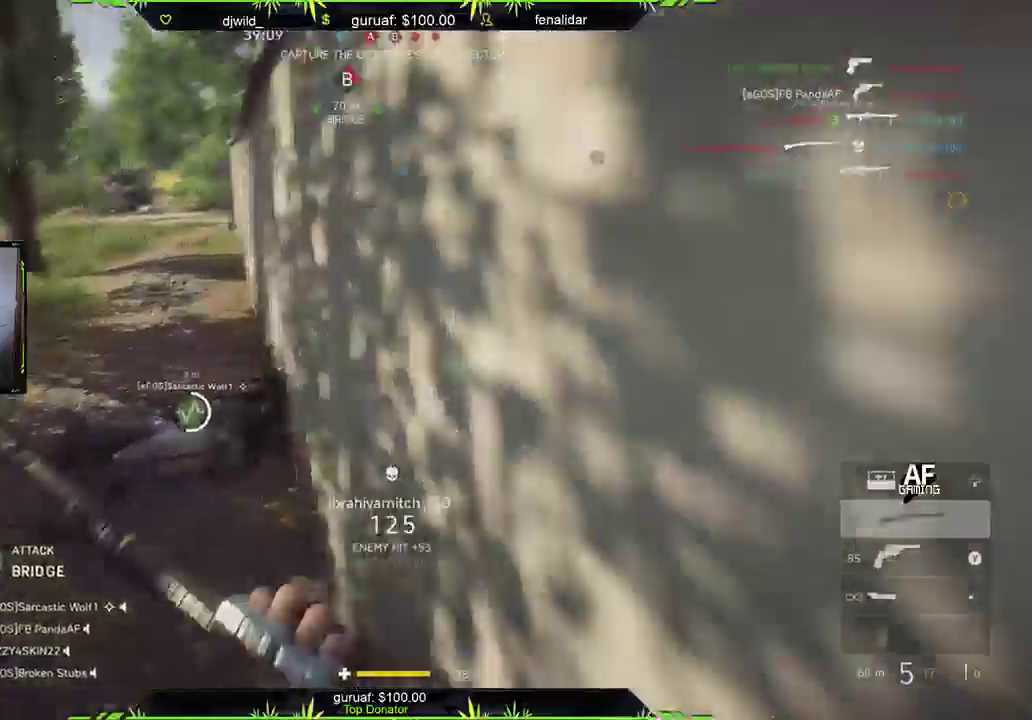
{"buttons": [], "left_stick": "center", "right_stick": "center", "events": [[67, "right_stick", "center"], [183, "X", "down"], [200, "left_stick", "center"], [283, "X", "up"]]}
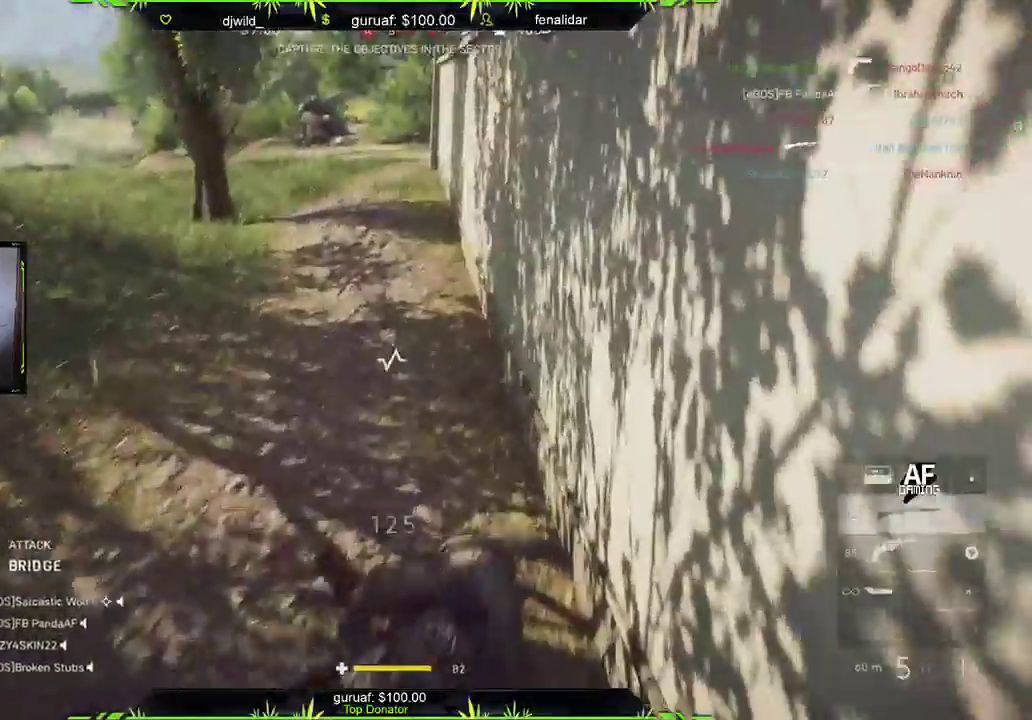
{"buttons": [], "left_stick": "center", "right_stick": "center", "events": []}
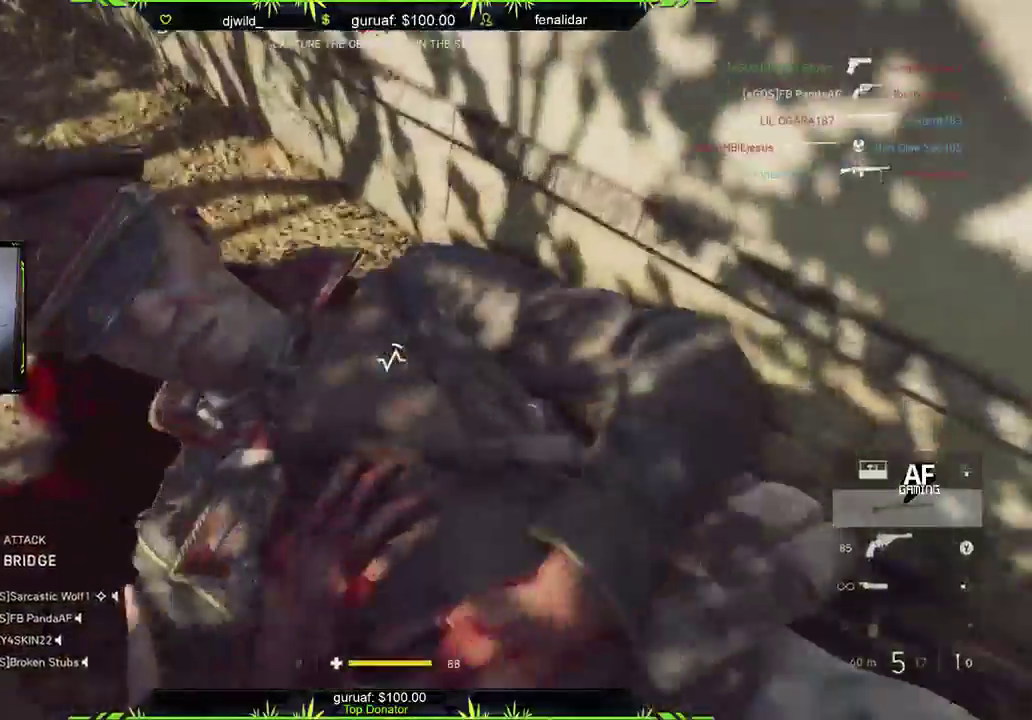
{"buttons": [], "left_stick": "center", "right_stick": "center", "events": []}
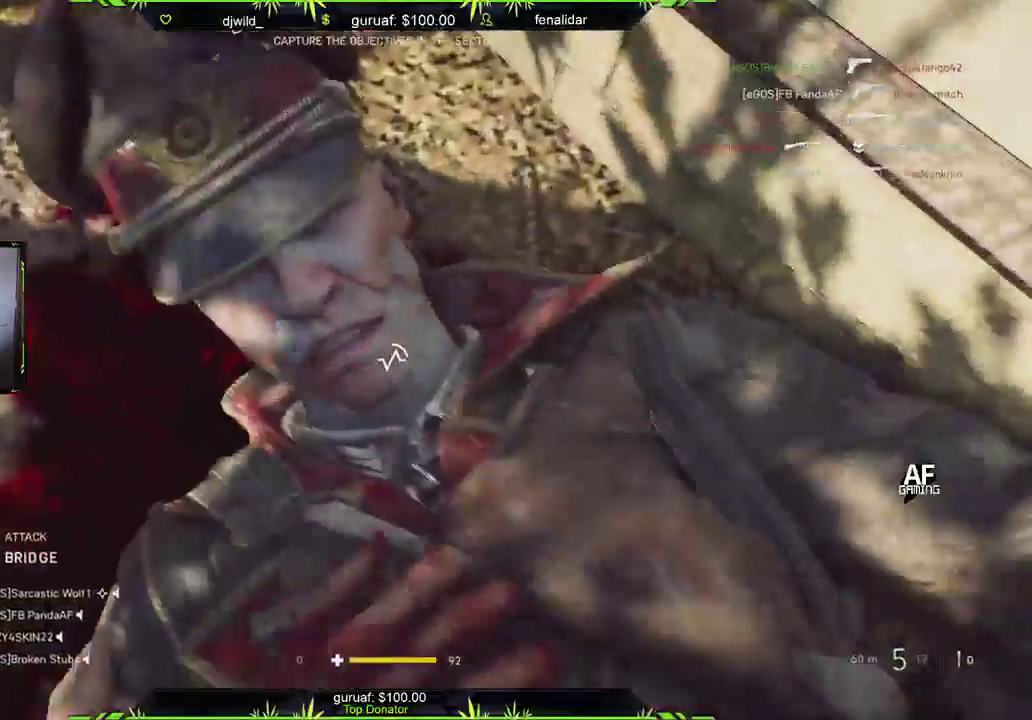
{"buttons": ["START"], "left_stick": "center", "right_stick": "center", "events": [[50, "START", "down"]]}
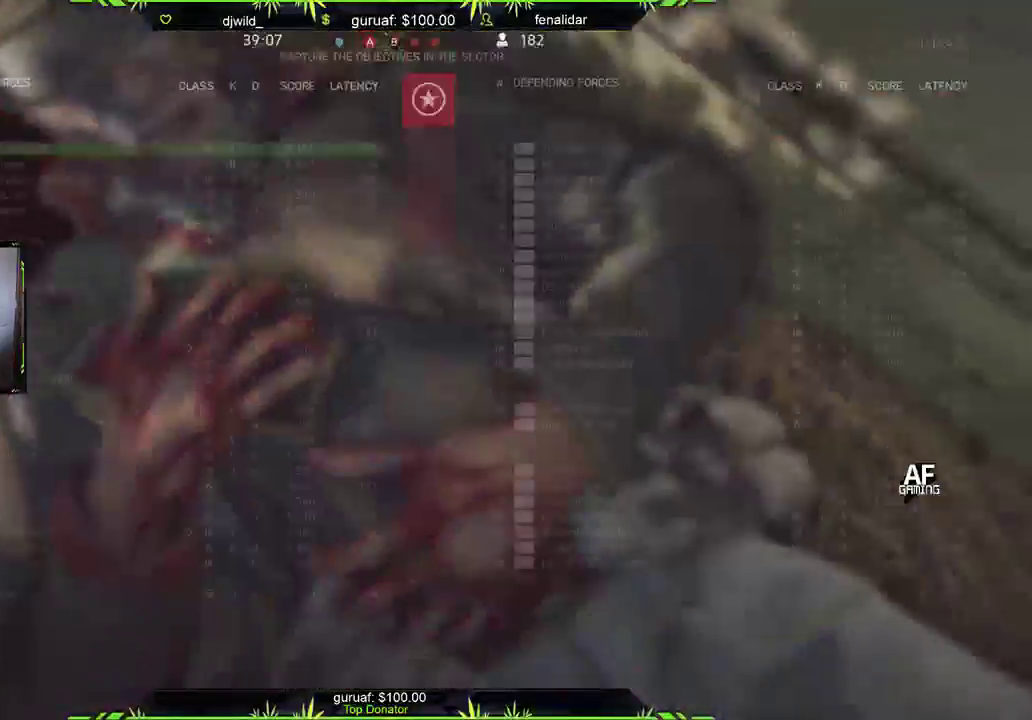
{"buttons": ["START"], "left_stick": "center", "right_stick": "center", "events": []}